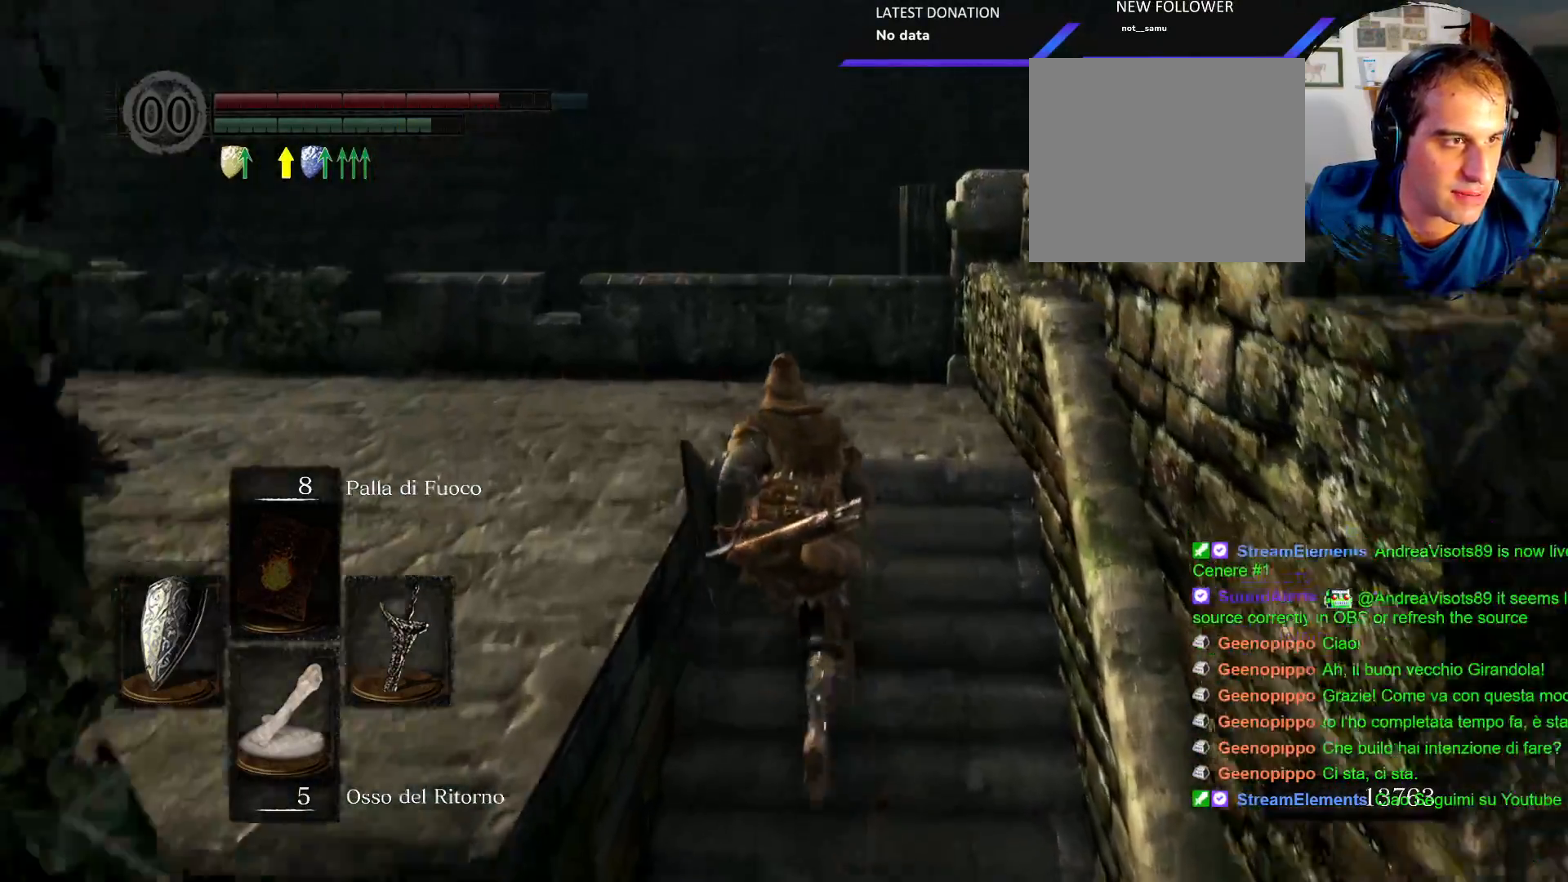
Gameplay with a controller (PlayStation layout); each line is a JSON object with the inputs held at the frame after it. "events" lists button and stick changes between this image and that frame as [ms after this image, input, new state], when the widget could be followed in between. Not read: L3 R3.
{"buttons": ["CIRCLE"], "left_stick": "up-left", "right_stick": "center", "events": [[200, "left_stick", "up-left"]]}
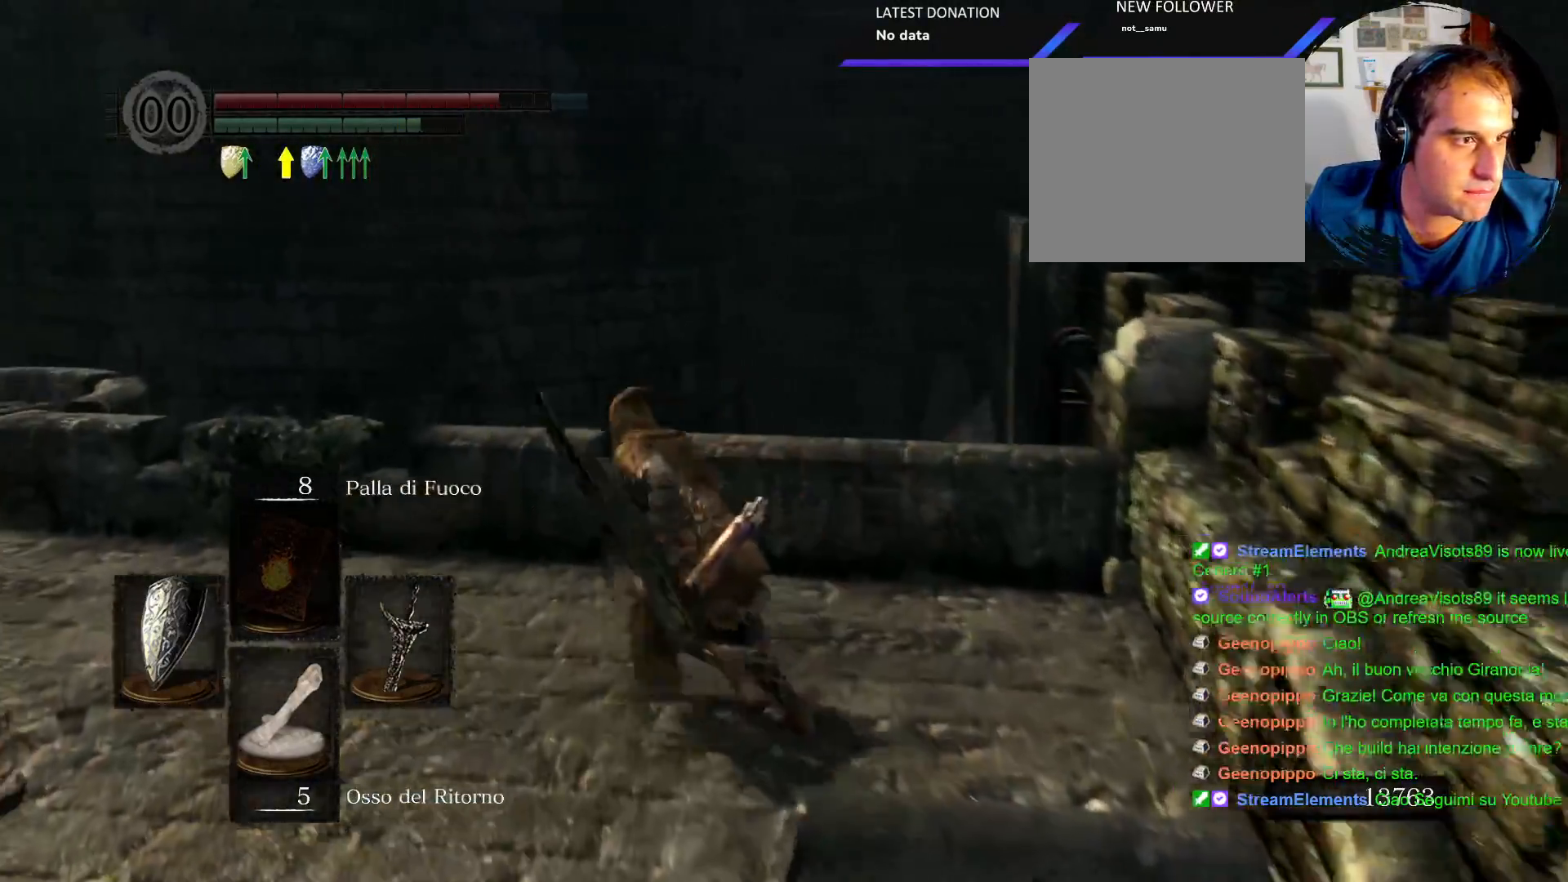
{"buttons": ["CIRCLE"], "left_stick": "up-left", "right_stick": "center", "events": []}
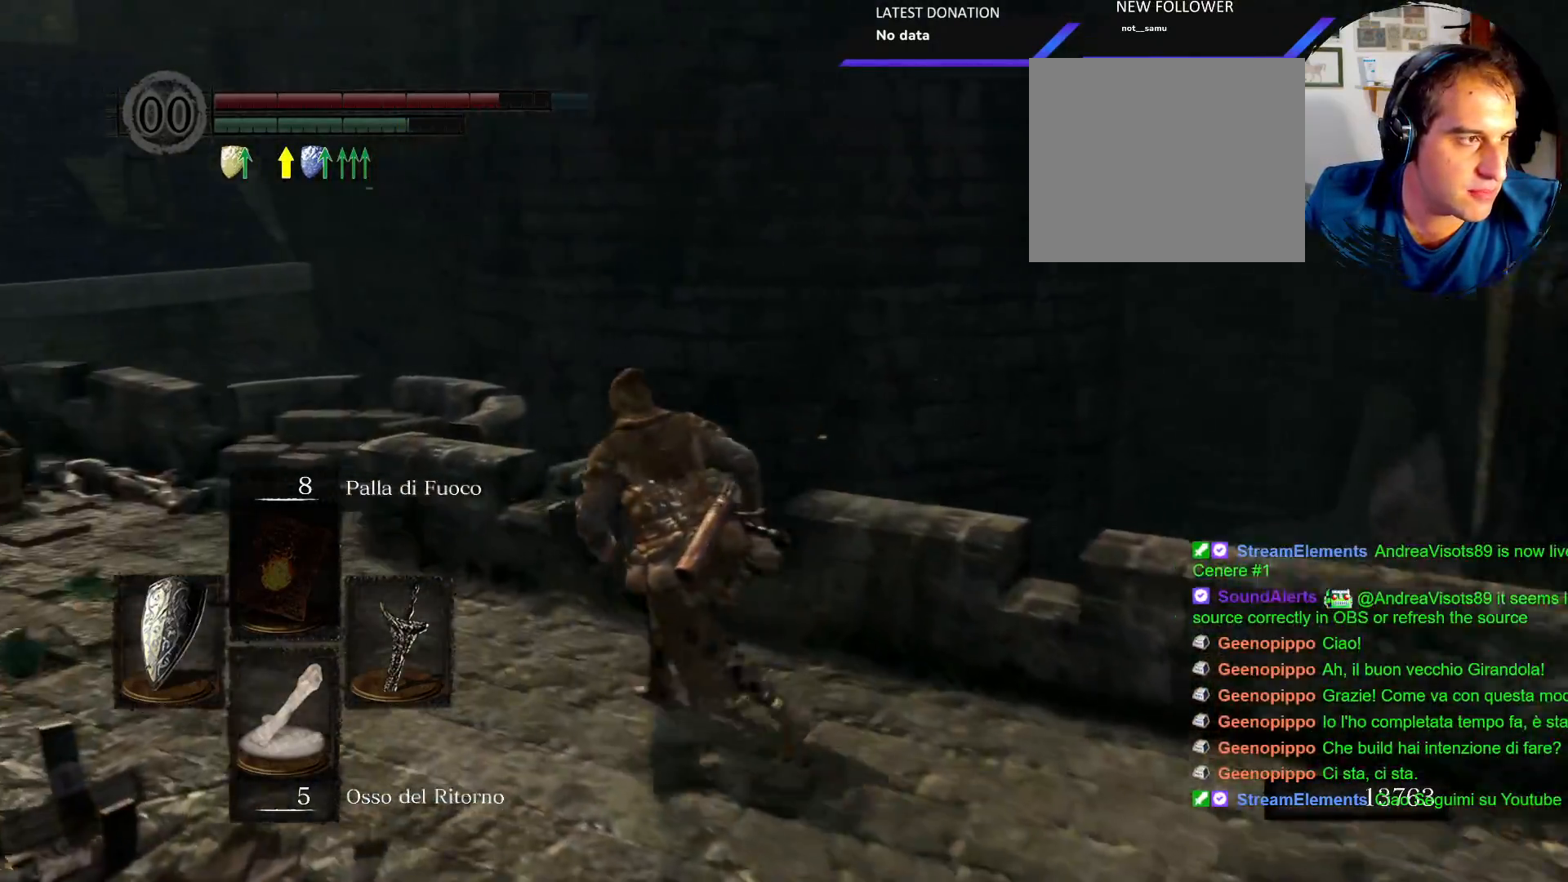
{"buttons": ["CIRCLE"], "left_stick": "up-left", "right_stick": "center", "events": []}
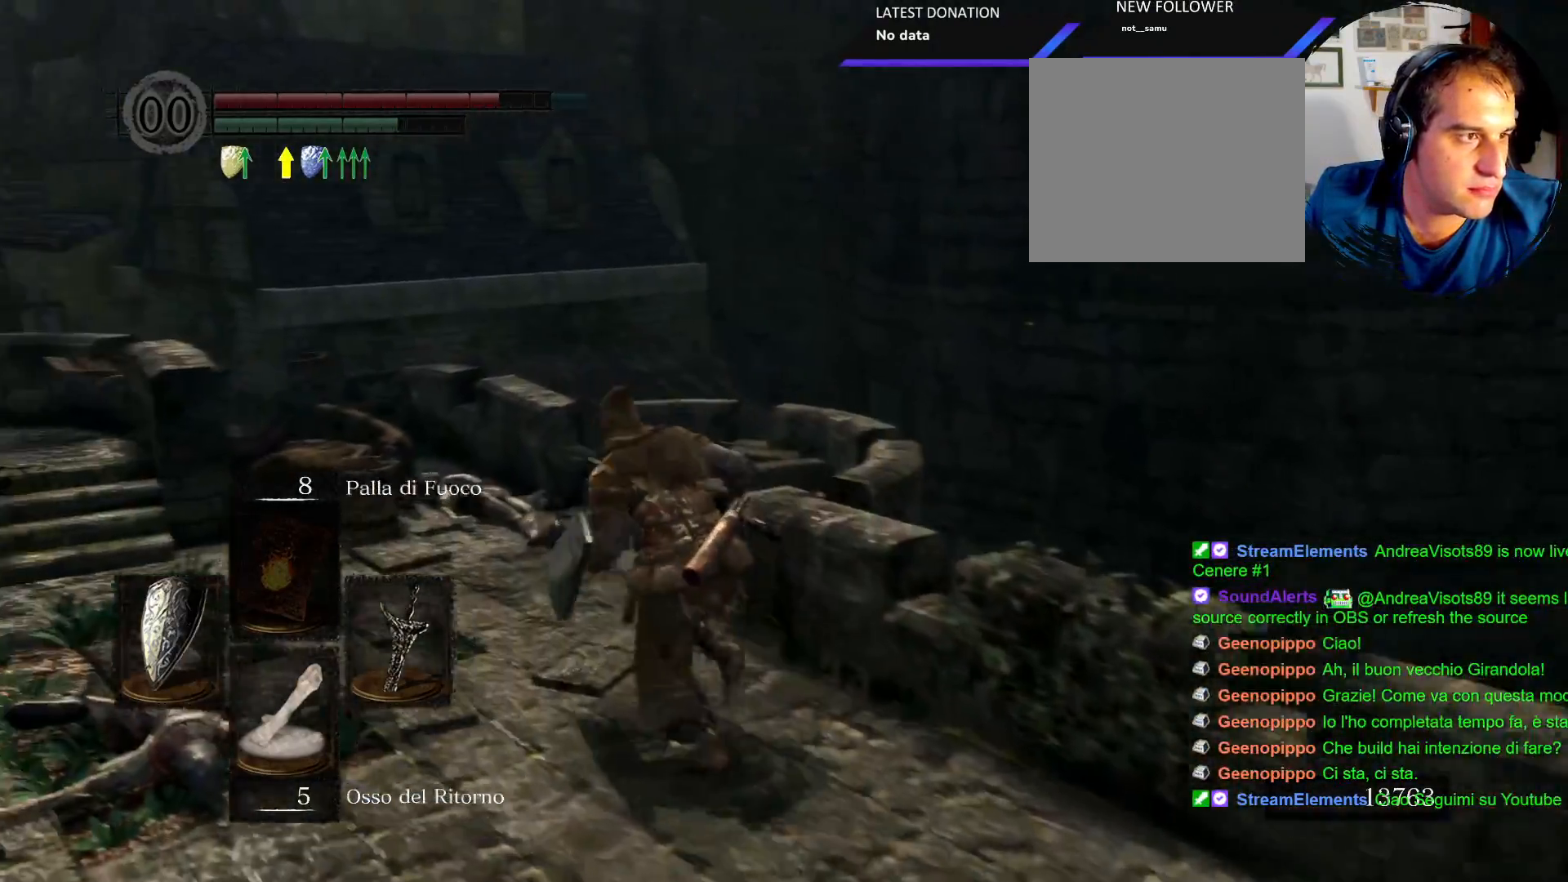
{"buttons": ["CIRCLE"], "left_stick": "up-left", "right_stick": "center", "events": []}
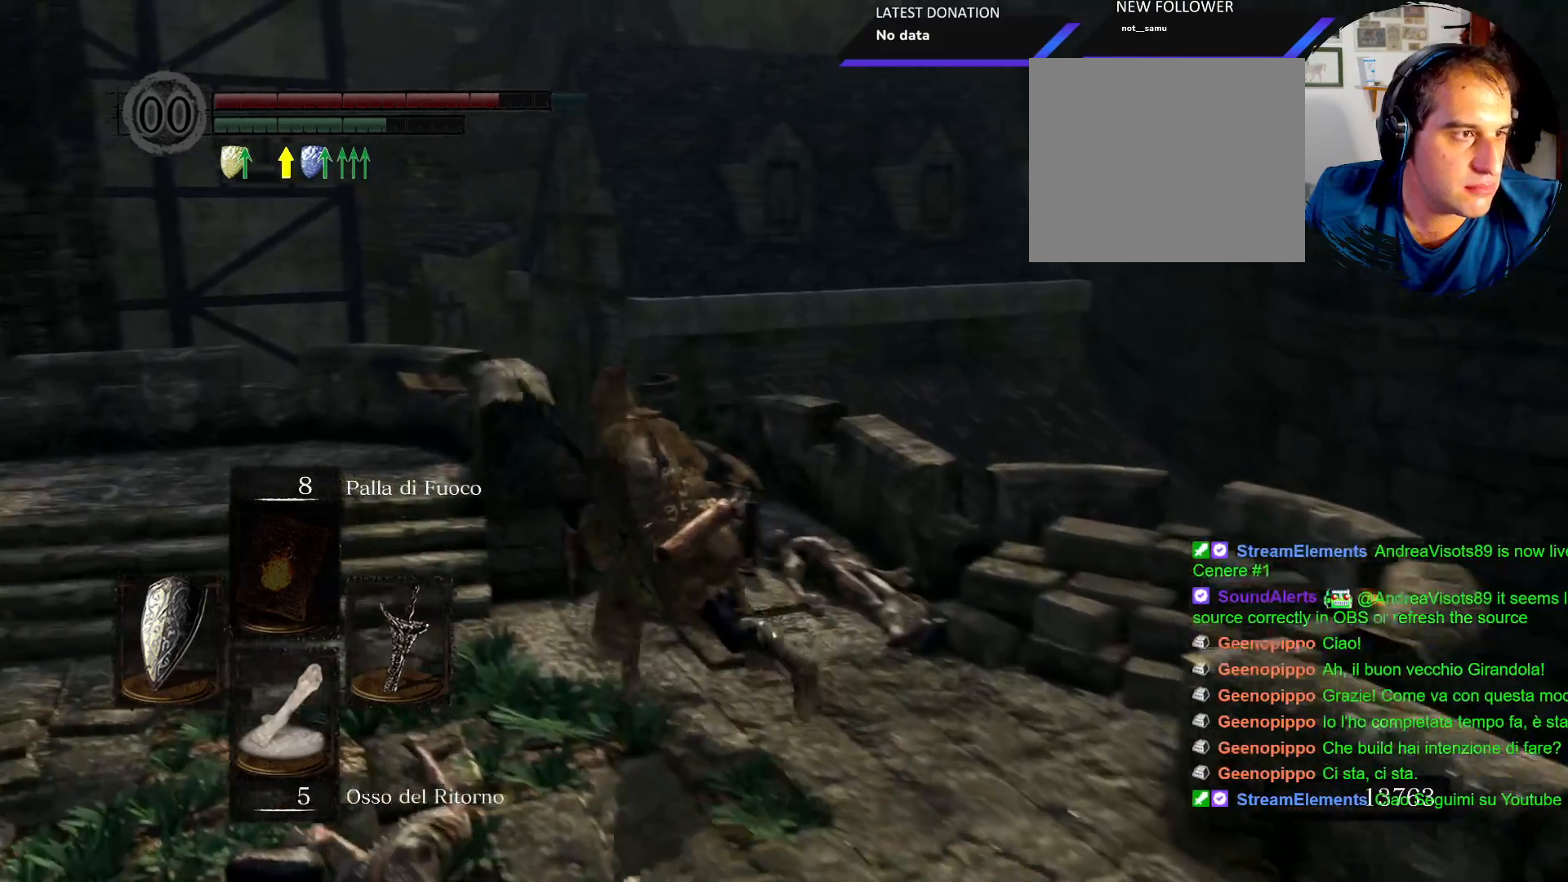
{"buttons": ["CIRCLE"], "left_stick": "up-left", "right_stick": "center", "events": []}
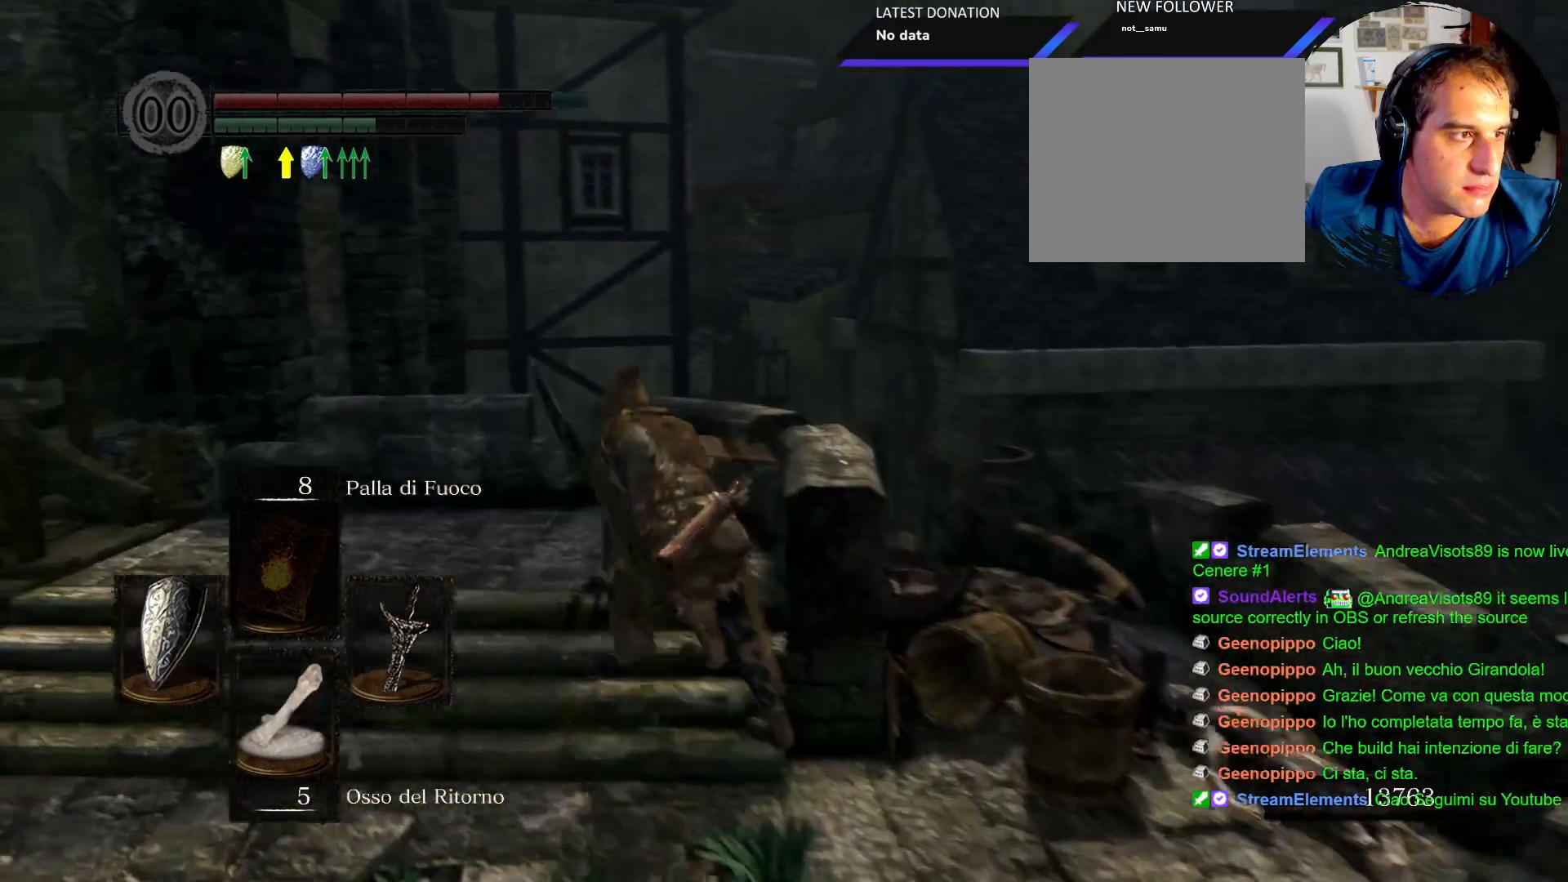
{"buttons": ["CIRCLE"], "left_stick": "up-left", "right_stick": "center", "events": []}
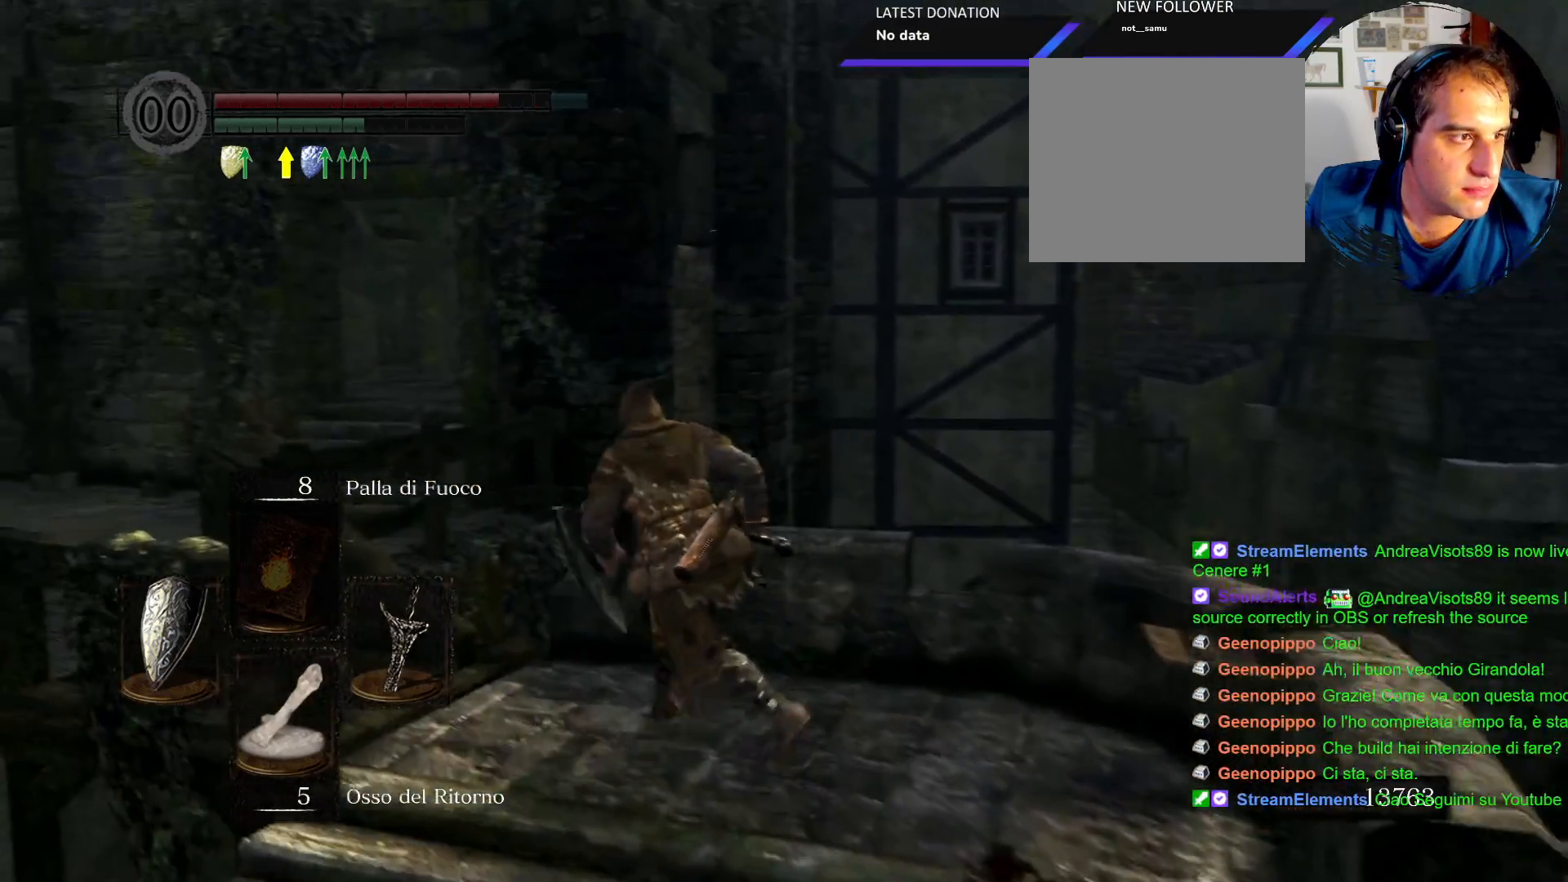
{"buttons": ["CIRCLE"], "left_stick": "up-left", "right_stick": "center", "events": []}
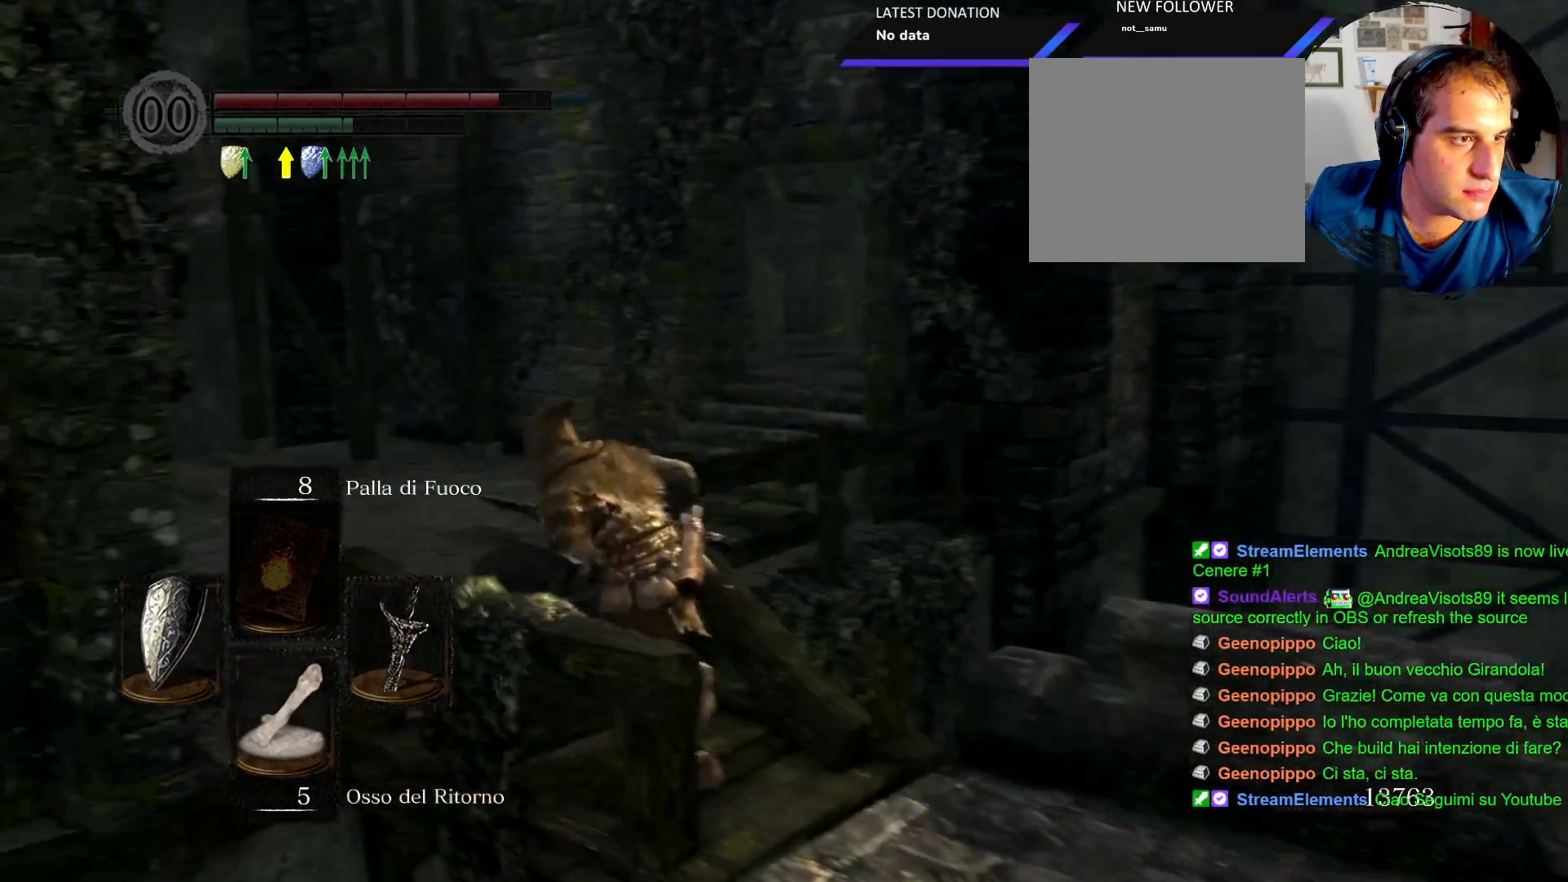
{"buttons": ["CIRCLE"], "left_stick": "up", "right_stick": "center", "events": [[217, "left_stick", "up"]]}
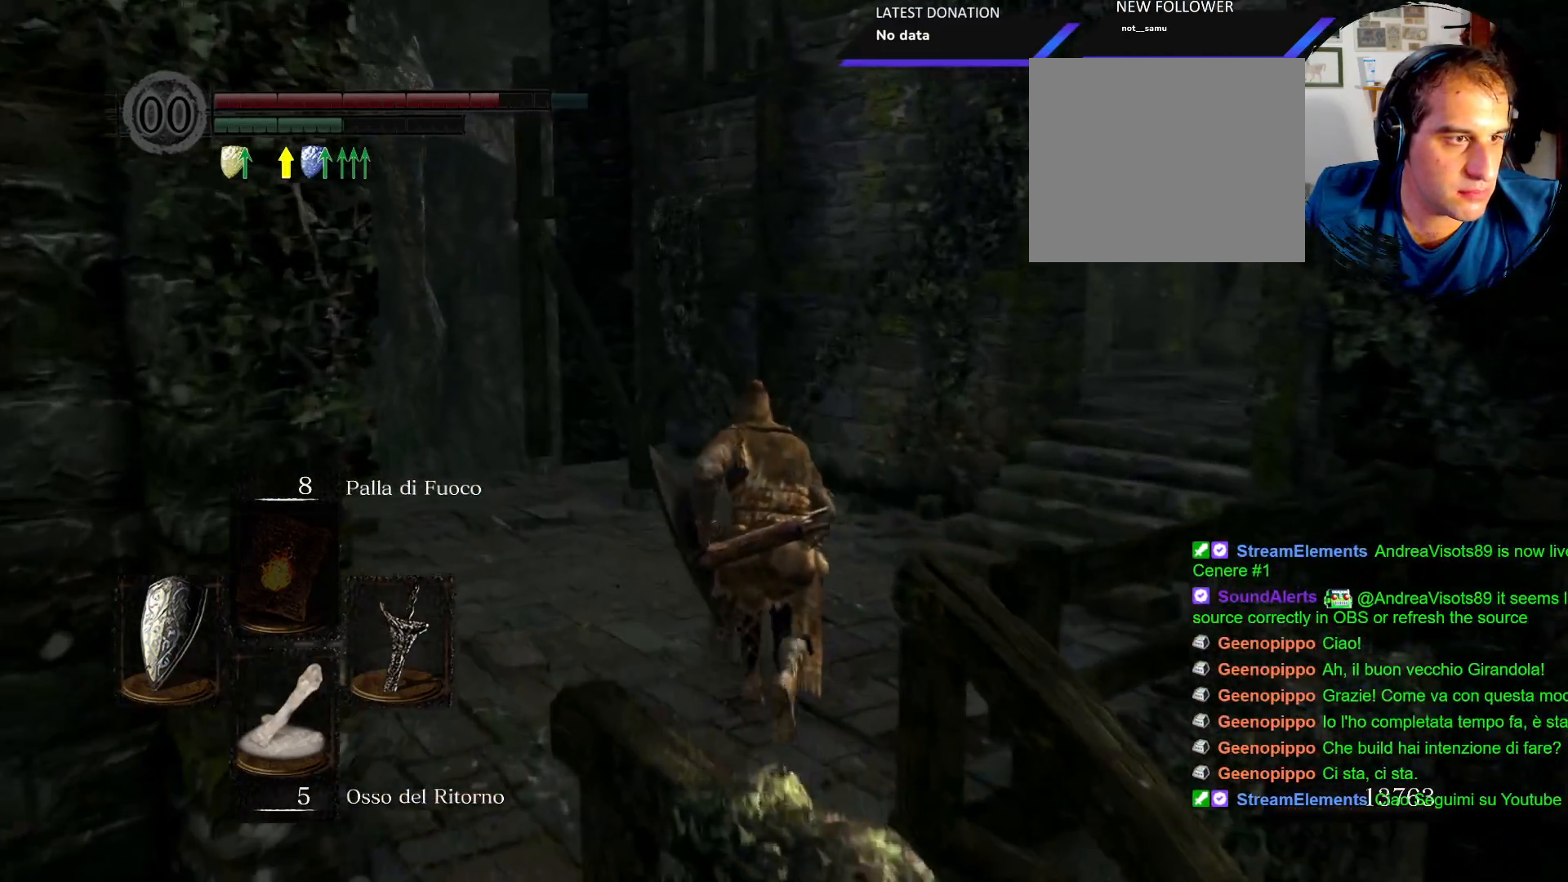
{"buttons": ["CIRCLE"], "left_stick": "up-right", "right_stick": "center", "events": [[183, "left_stick", "up-right"]]}
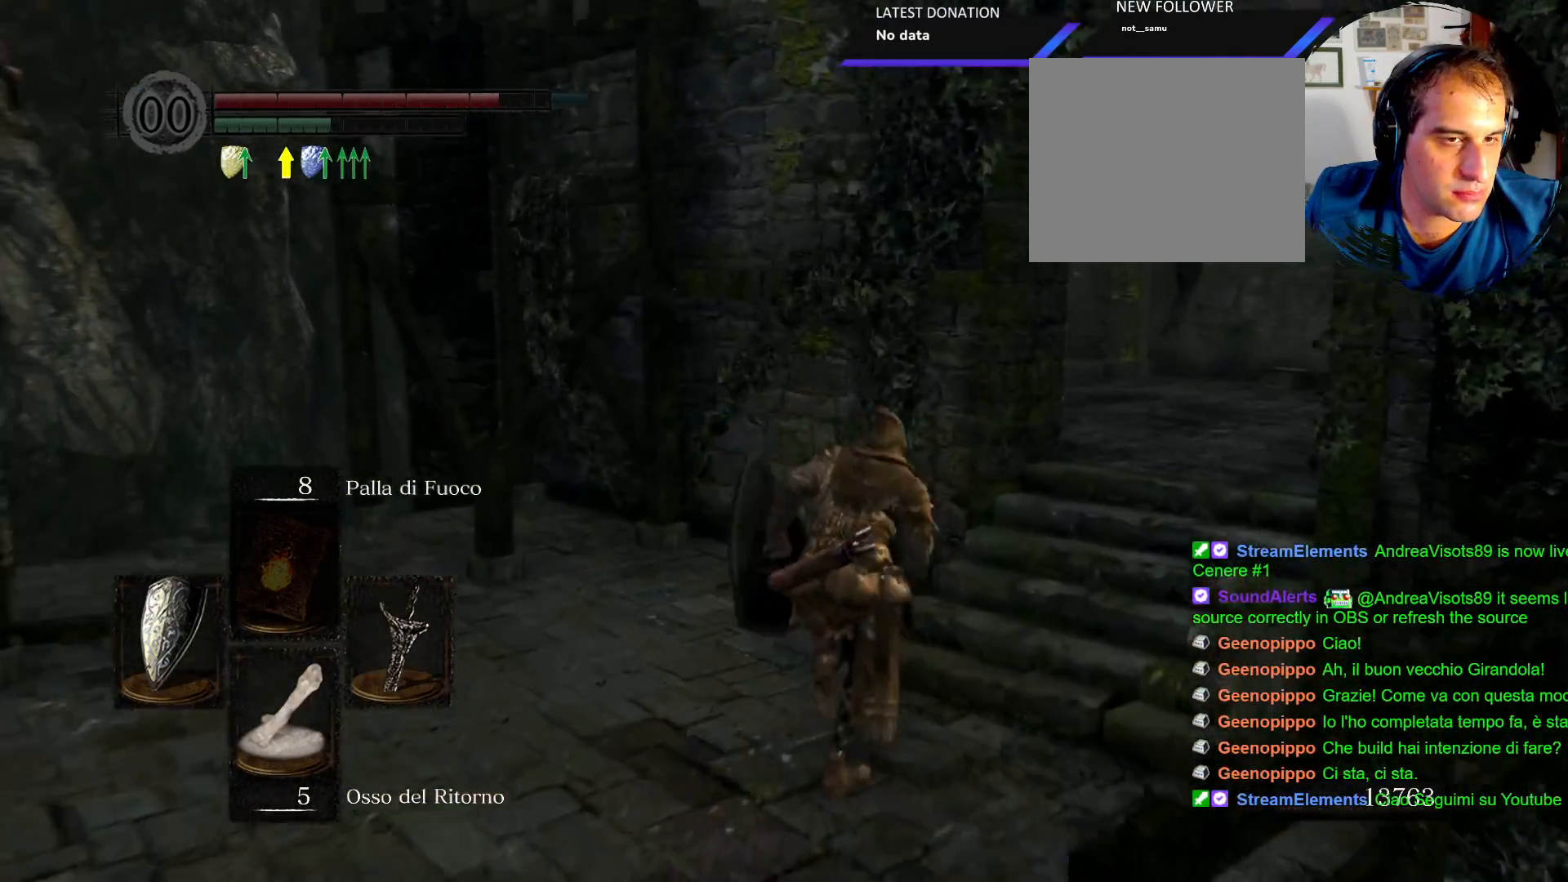
{"buttons": ["CIRCLE"], "left_stick": "up-right", "right_stick": "center", "events": []}
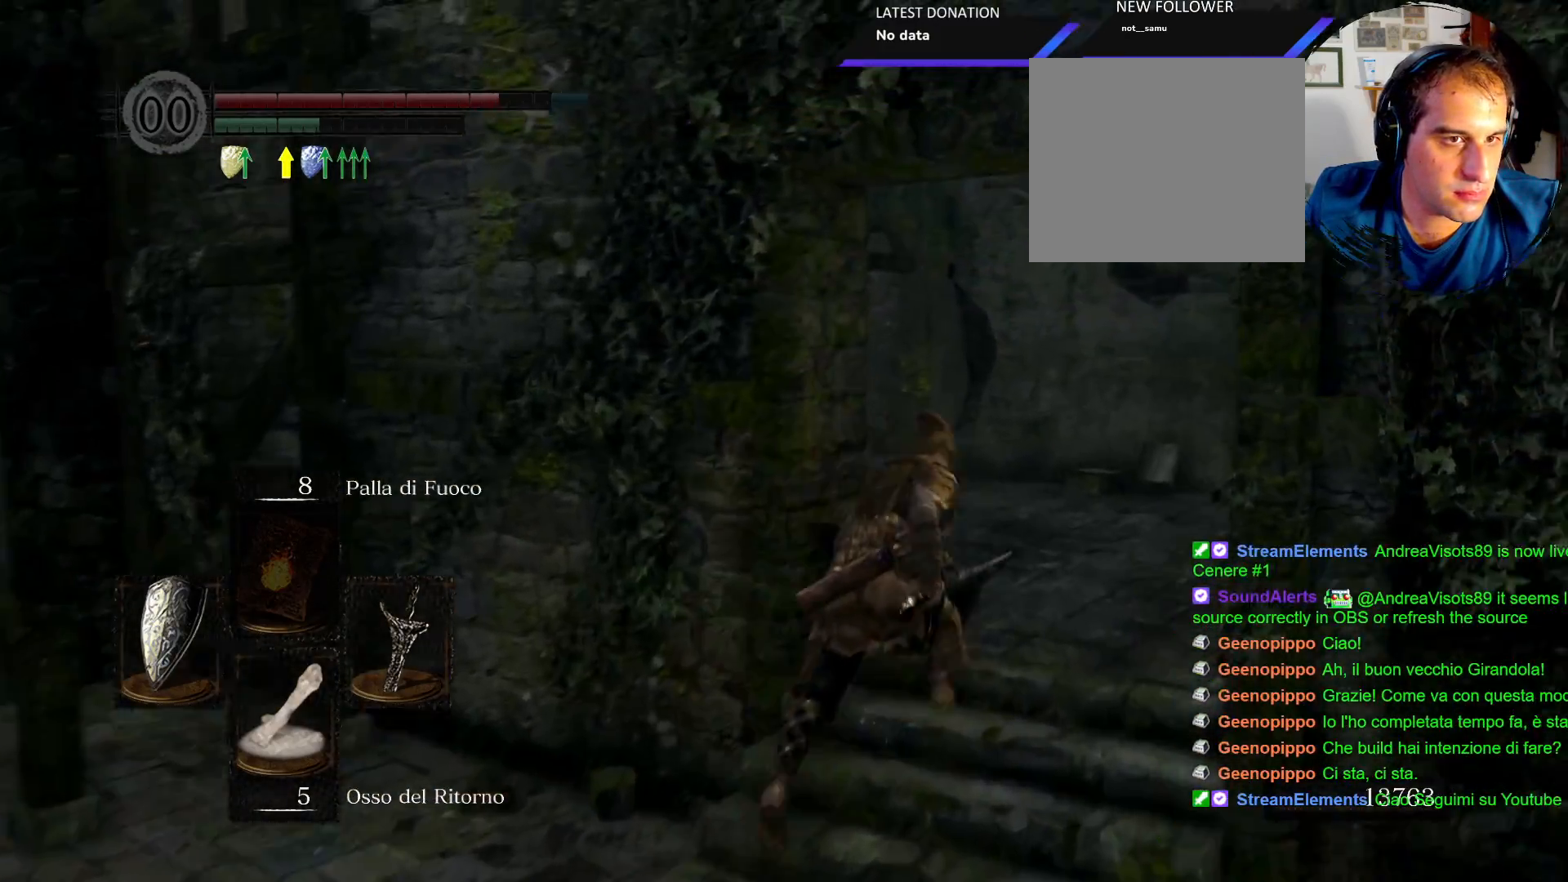
{"buttons": ["CIRCLE"], "left_stick": "up-right", "right_stick": "center", "events": []}
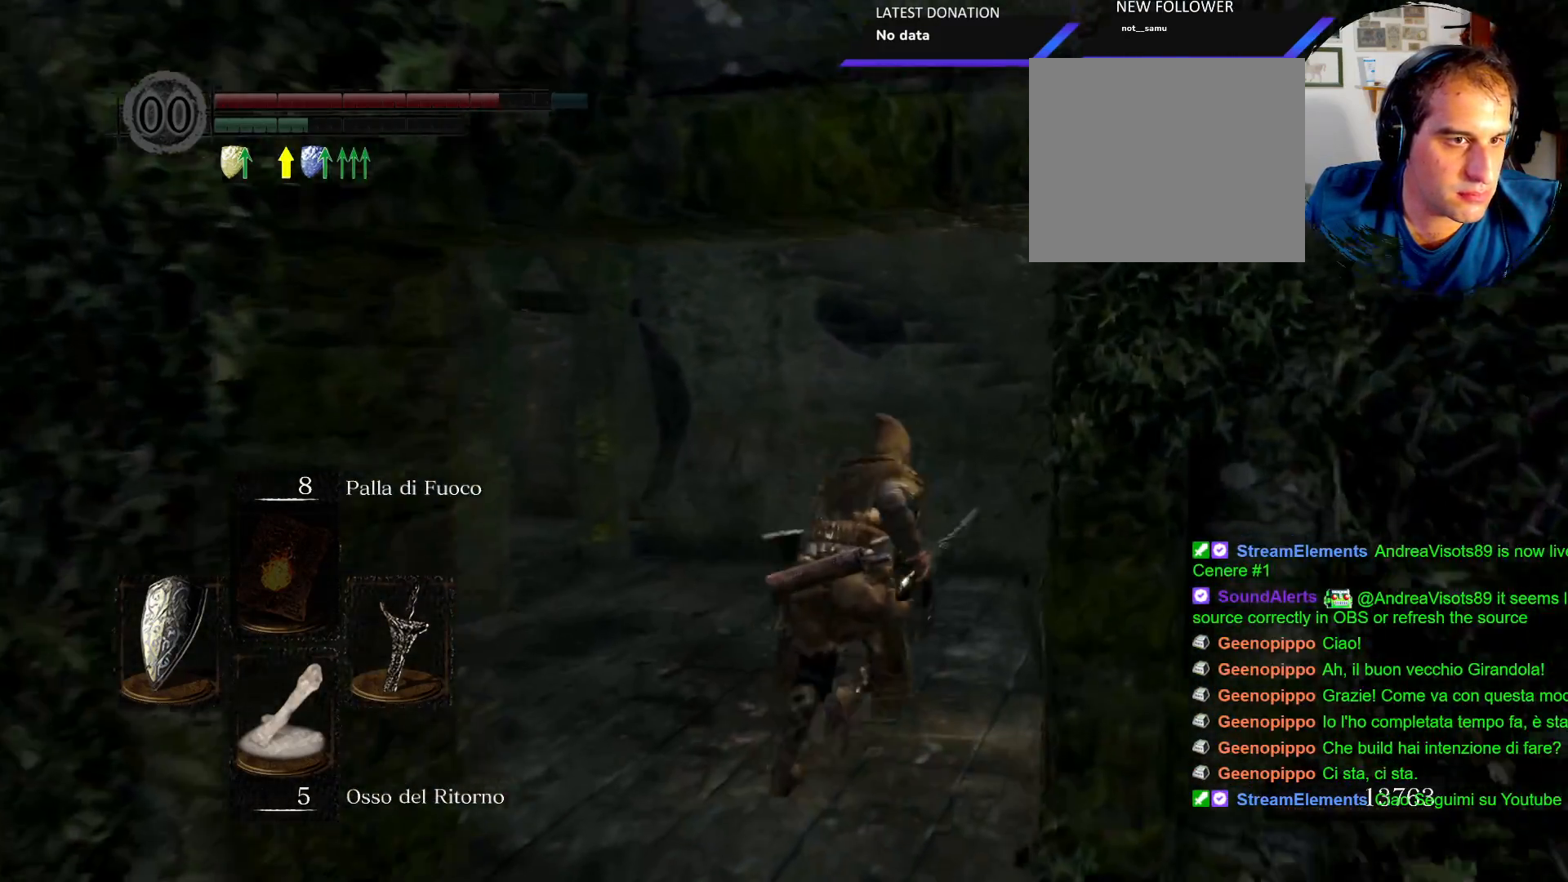
{"buttons": ["CIRCLE"], "left_stick": "up", "right_stick": "center", "events": [[133, "left_stick", "right"], [350, "left_stick", "up-right"], [450, "left_stick", "up"]]}
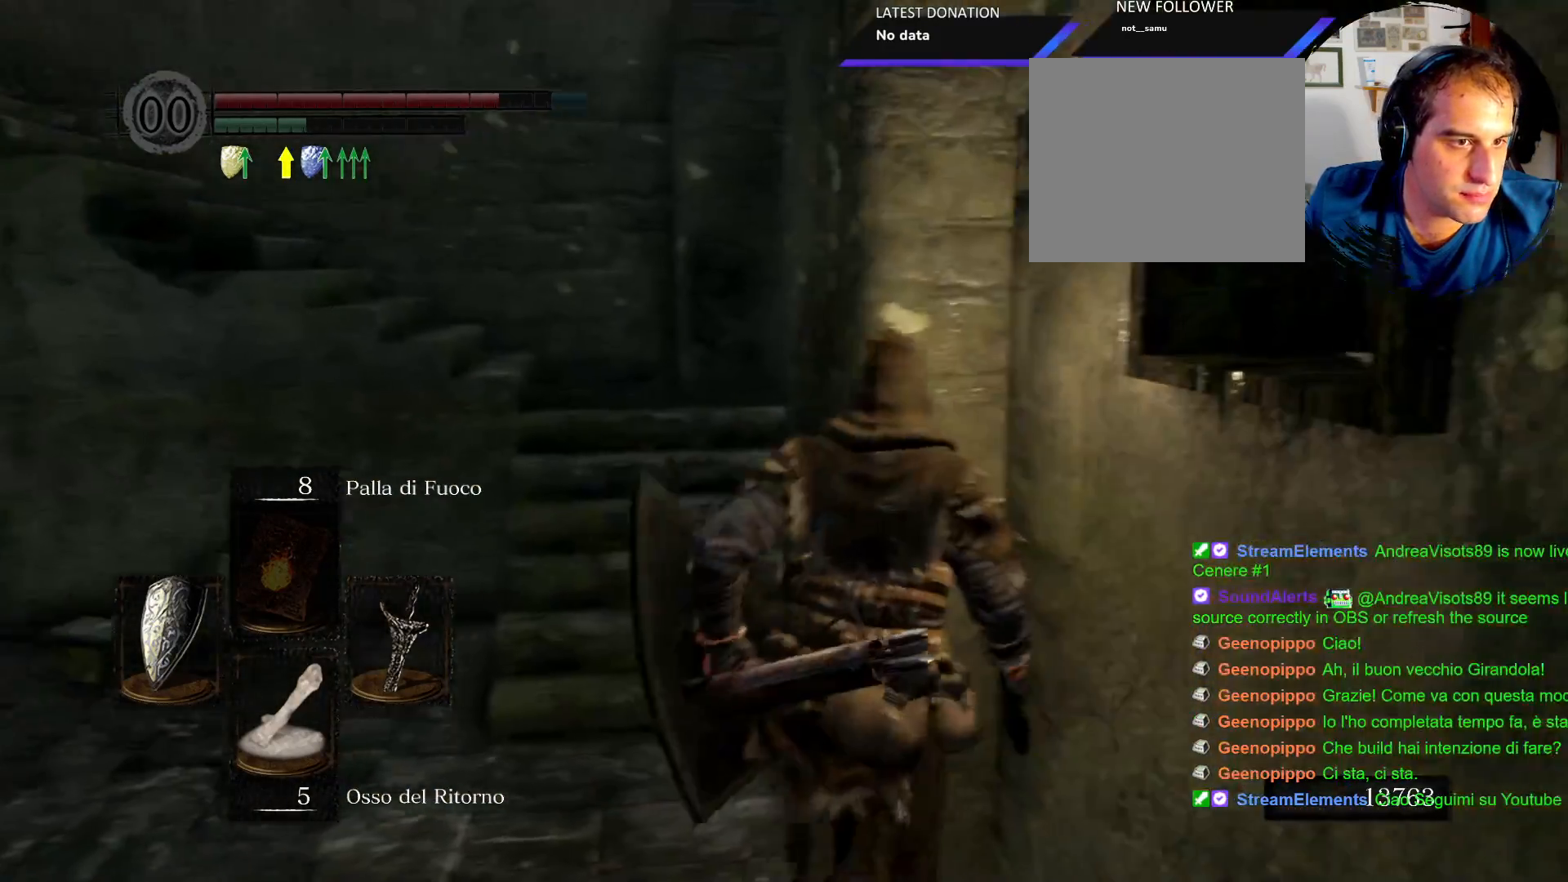
{"buttons": ["CIRCLE"], "left_stick": "up", "right_stick": "center", "events": [[150, "left_stick", "up-left"], [483, "left_stick", "up"]]}